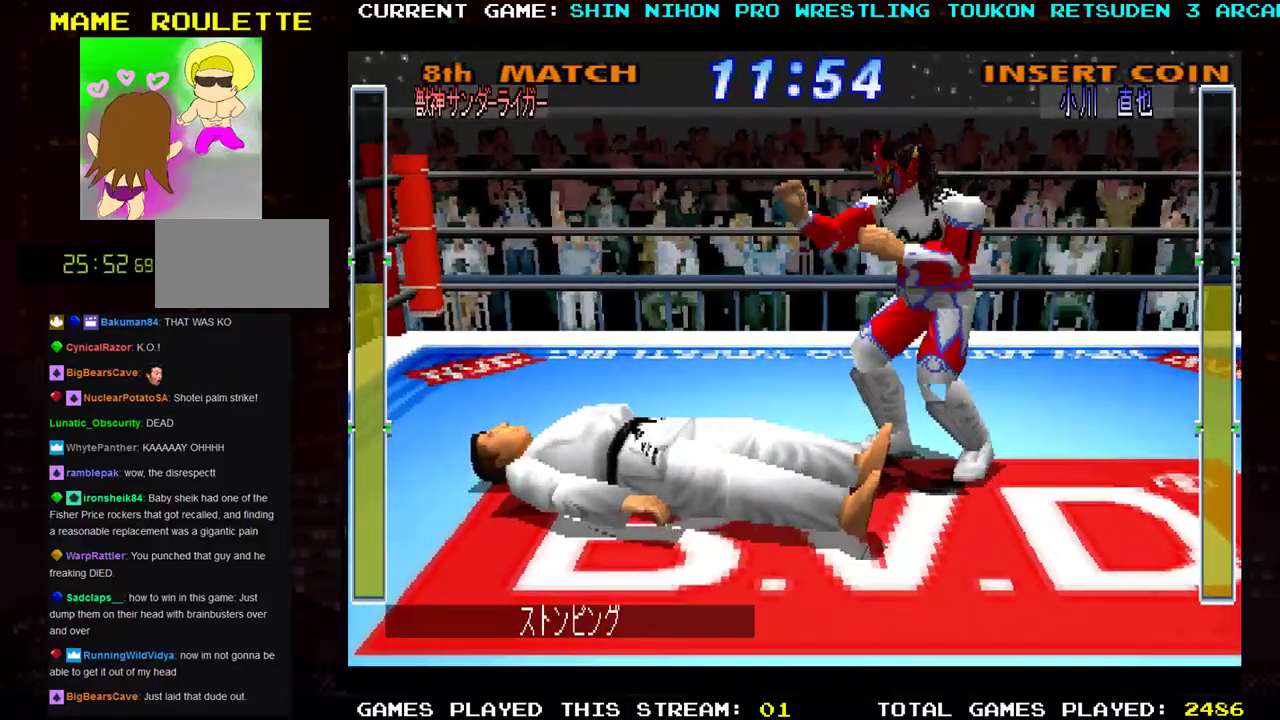
Gameplay with a controller (arcade stick); each line is a JSON object with the inputs held at the frame after it. "events" lists button and stick changes between this image and that frame as [ms after this image, input, new state], when the widget could be followed in between. Not read: L3 R3 other_buttons.
{"buttons": [], "left_stick": "center", "events": [[66, "R1", "down"], [133, "R1", "up"], [200, "R1", "down"], [300, "R1", "up"], [383, "R1", "down"], [467, "R1", "up"]]}
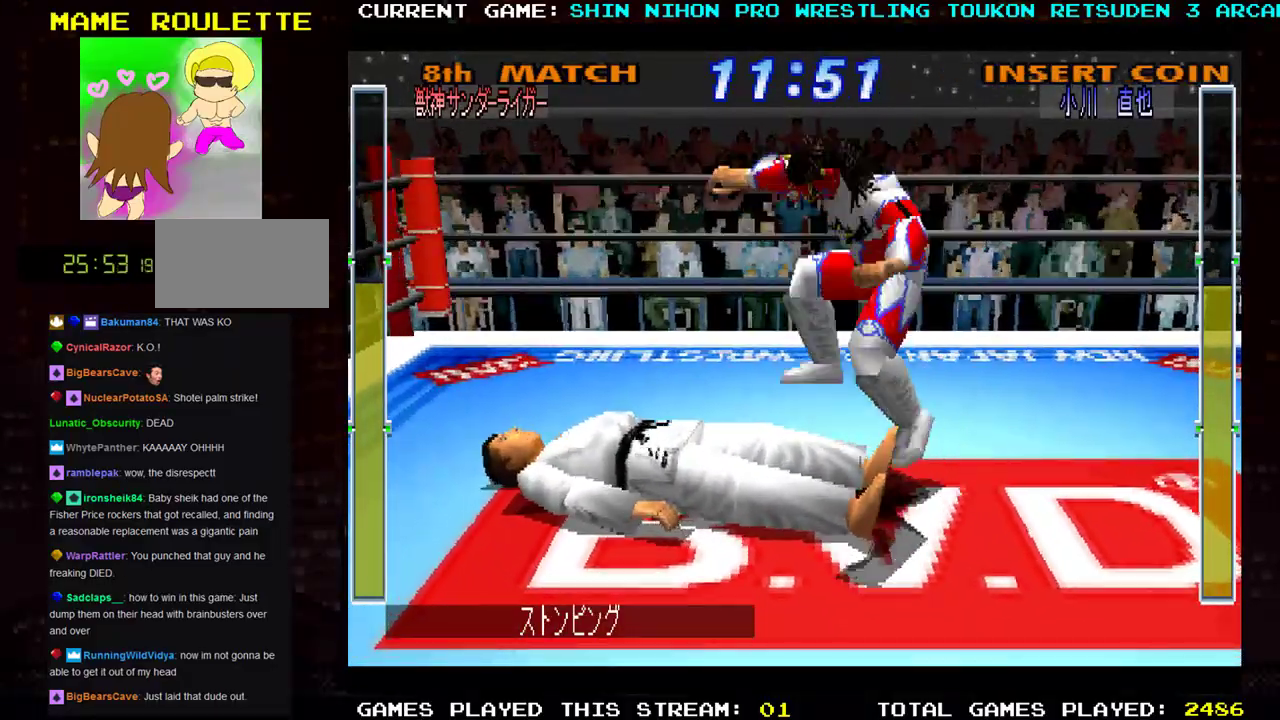
{"buttons": [], "left_stick": "center", "events": []}
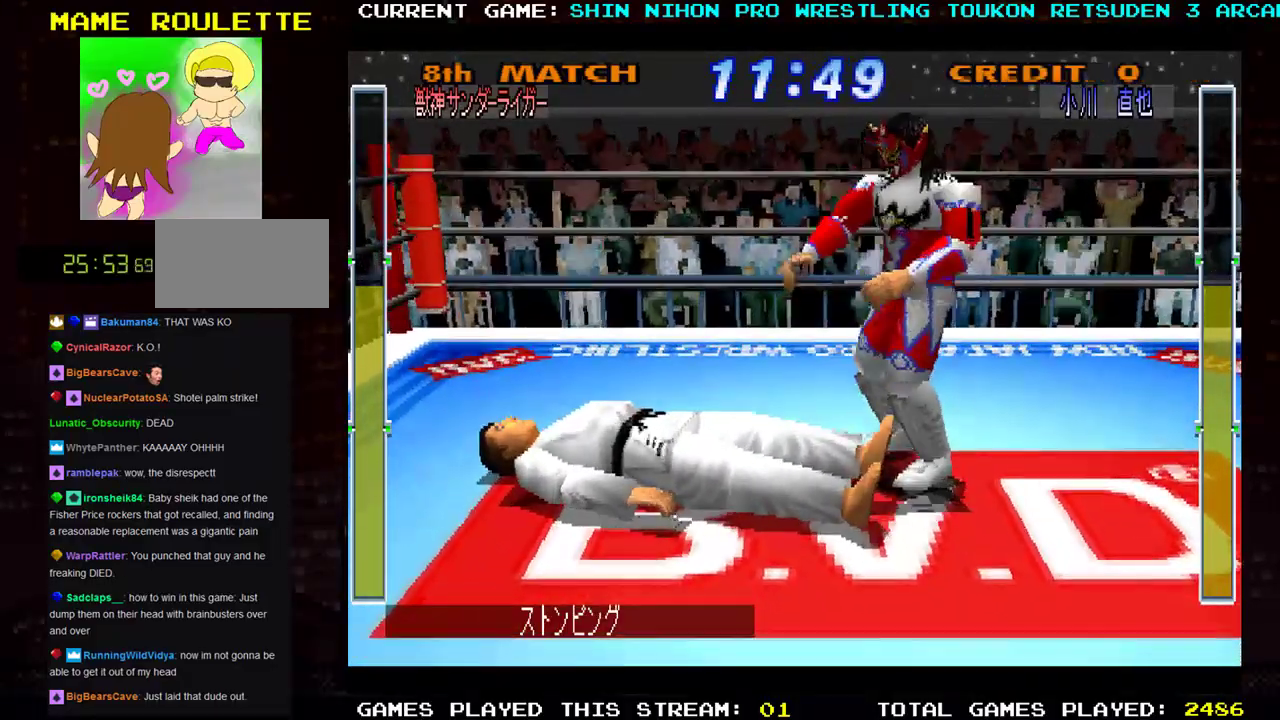
{"buttons": [], "left_stick": "down-left", "events": [[200, "left_stick", "down-left"], [300, "R1", "down"], [333, "R1", "up"], [383, "R1", "down"], [500, "R1", "up"]]}
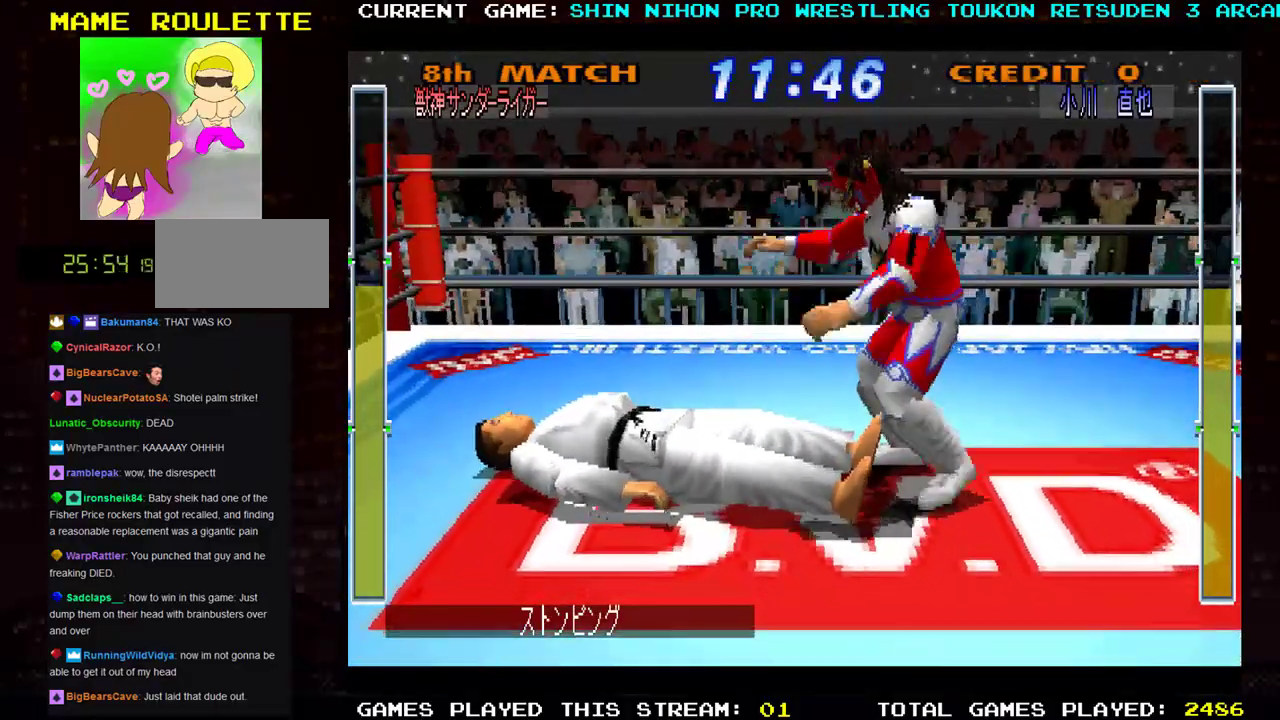
{"buttons": [], "left_stick": "down-left", "events": [[67, "R1", "down"], [184, "R1", "up"]]}
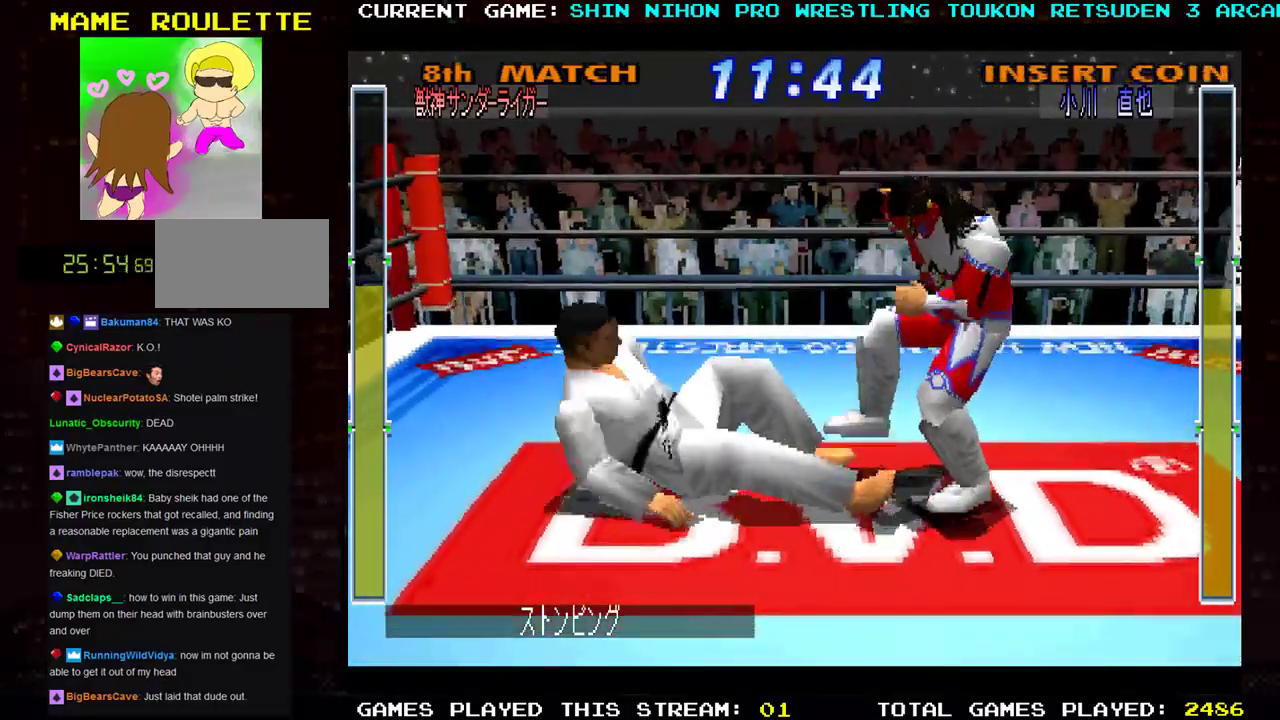
{"buttons": [], "left_stick": "down-left", "events": [[133, "left_stick", "center"], [433, "left_stick", "down-left"]]}
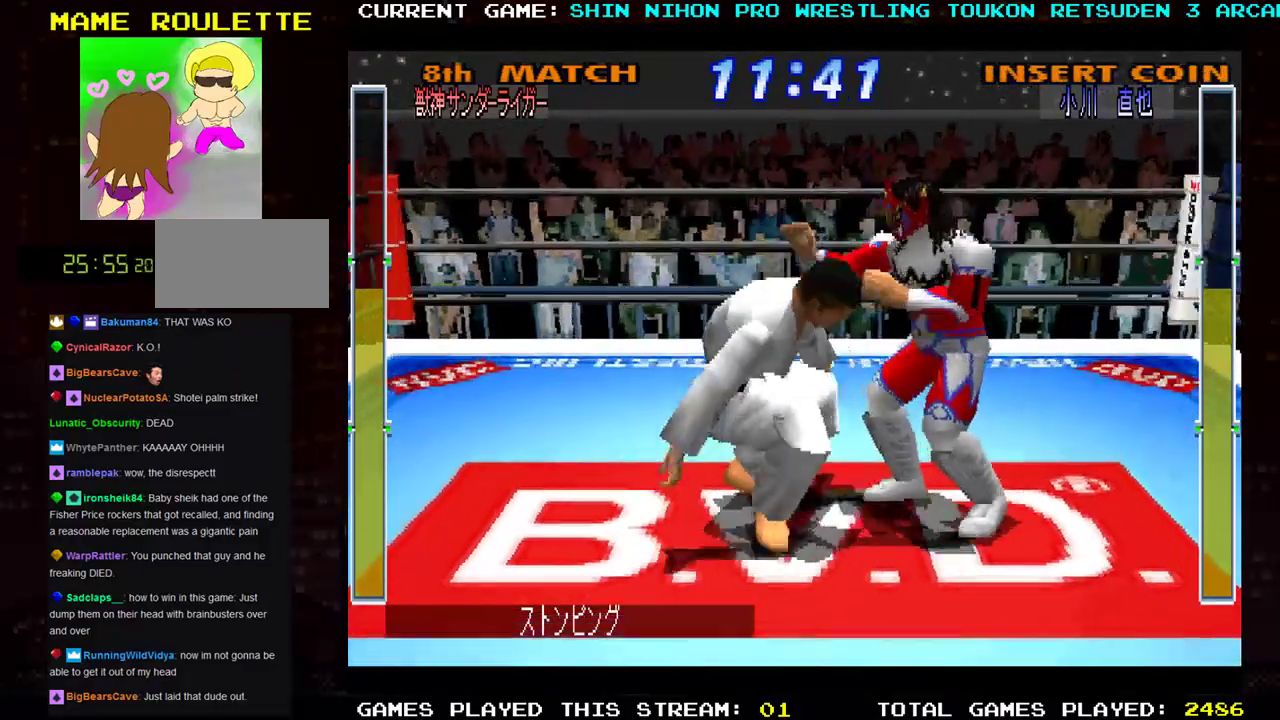
{"buttons": ["TRIANGLE"], "left_stick": "left", "events": [[267, "left_stick", "left"], [317, "TRIANGLE", "down"], [351, "TRIANGLE", "up"], [451, "TRIANGLE", "down"]]}
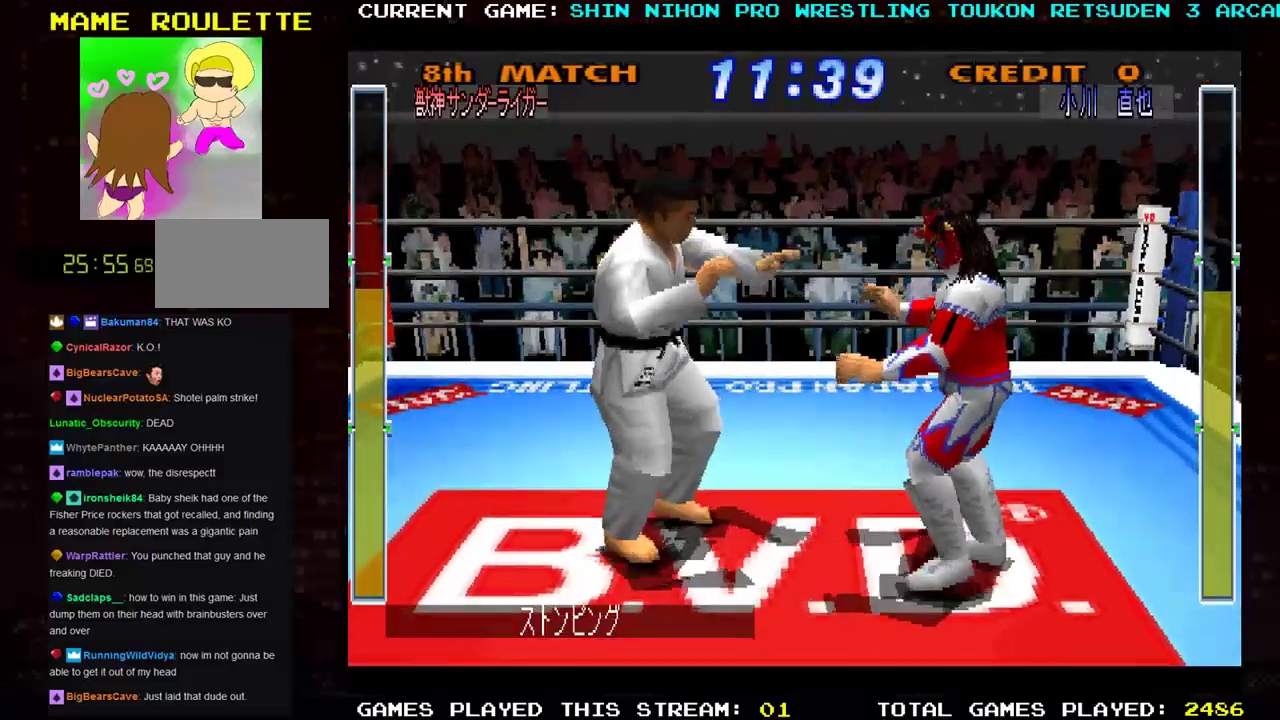
{"buttons": ["TRIANGLE"], "left_stick": "down", "events": [[16, "TRIANGLE", "up"], [100, "TRIANGLE", "down"], [183, "TRIANGLE", "up"], [267, "TRIANGLE", "down"], [367, "TRIANGLE", "up"], [433, "left_stick", "down"], [450, "TRIANGLE", "down"]]}
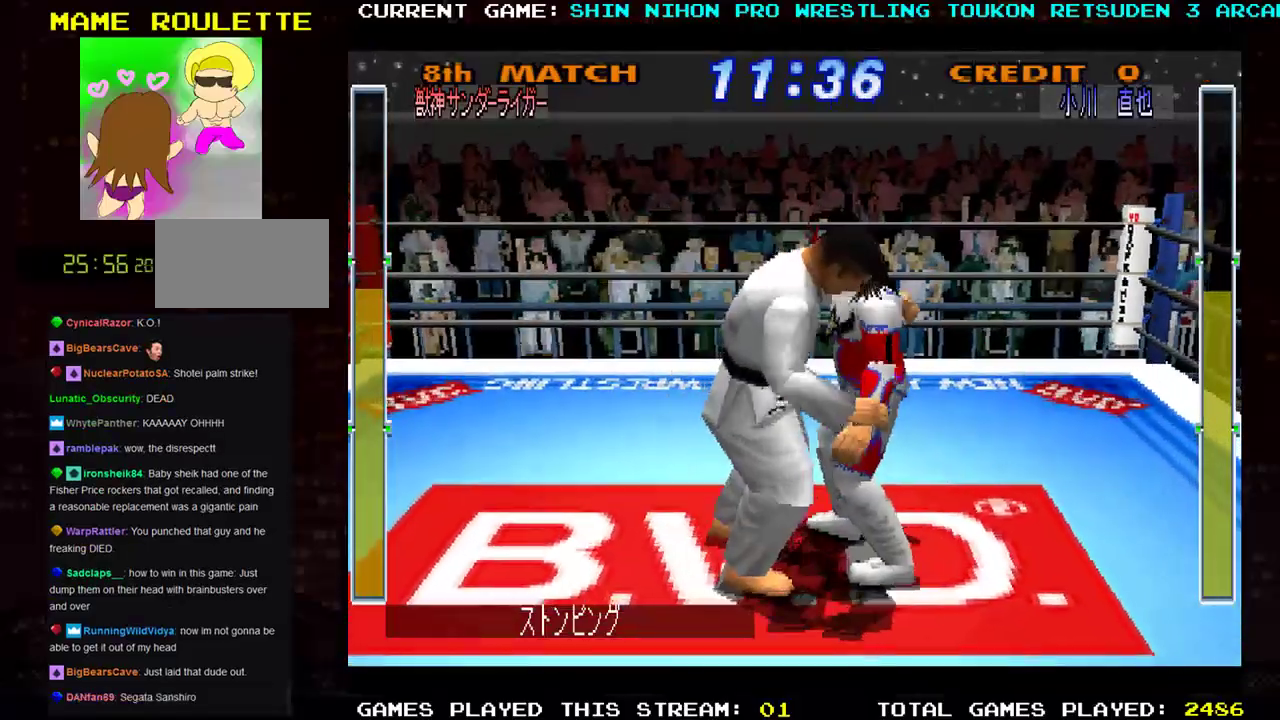
{"buttons": ["SQUARE", "TRIANGLE"], "left_stick": "down-right", "events": [[50, "TRIANGLE", "up"], [134, "TRIANGLE", "down"], [217, "TRIANGLE", "up"], [300, "TRIANGLE", "down"], [350, "left_stick", "down-right"], [384, "TRIANGLE", "up"], [484, "TRIANGLE", "down"], [501, "SQUARE", "down"]]}
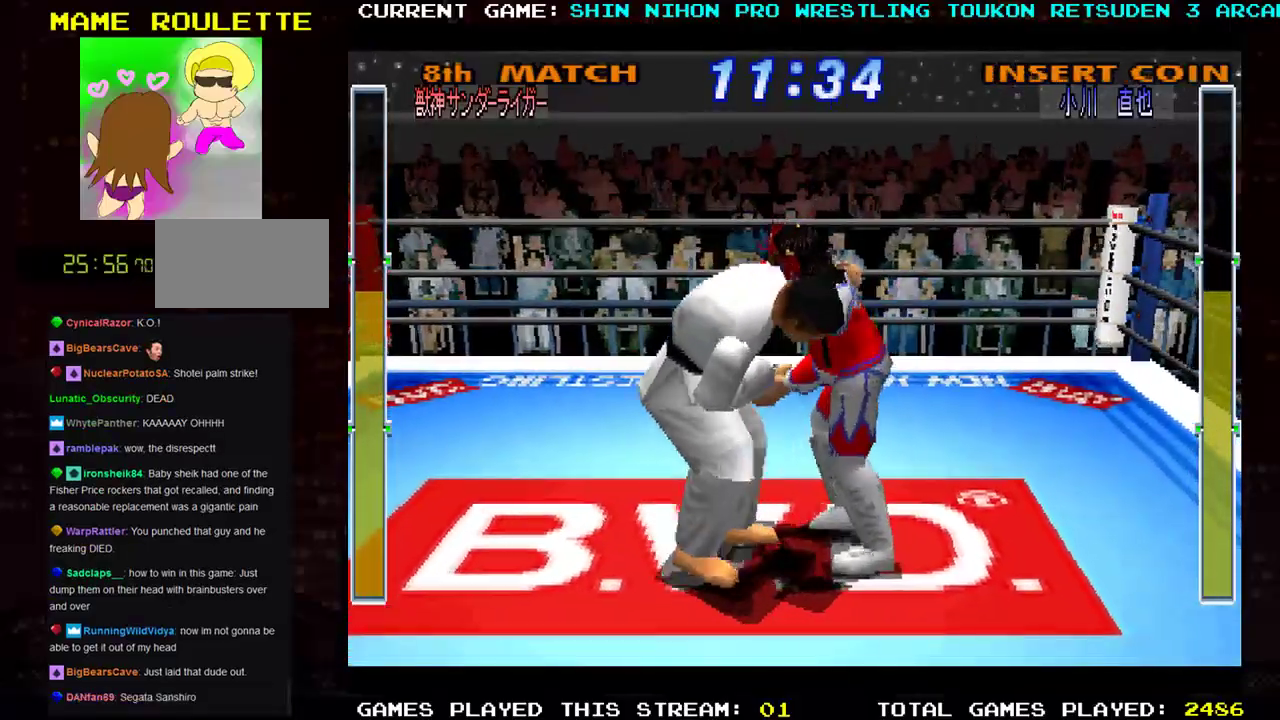
{"buttons": [], "left_stick": "right", "events": [[66, "TRIANGLE", "up"], [83, "SQUARE", "up"], [100, "SQUARE", "down"], [150, "TRIANGLE", "down"], [250, "TRIANGLE", "up"], [283, "SQUARE", "up"], [300, "SQUARE", "down"], [317, "TRIANGLE", "down"], [417, "TRIANGLE", "up"], [433, "SQUARE", "up"], [467, "left_stick", "right"]]}
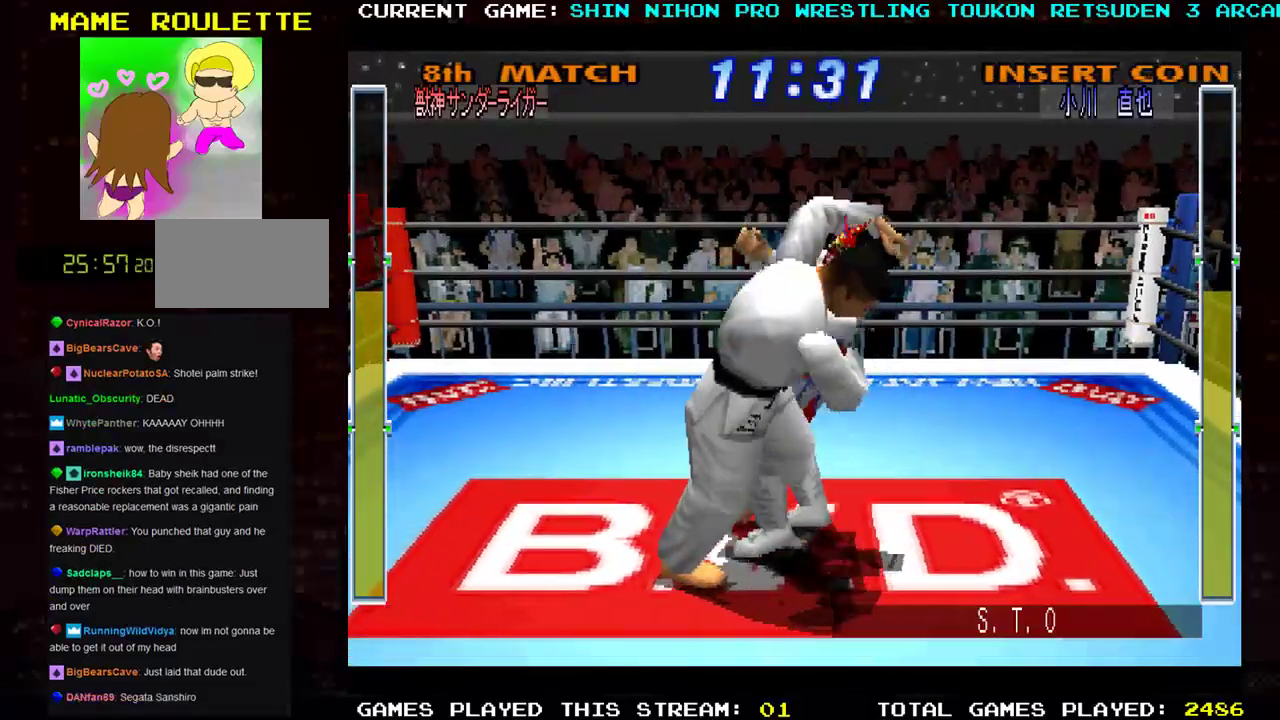
{"buttons": ["SQUARE", "TRIANGLE", "R1"], "left_stick": "right", "events": [[17, "SQUARE", "down"], [17, "TRIANGLE", "down"], [150, "TRIANGLE", "up"], [167, "TRIANGLE", "down"], [334, "SQUARE", "up"], [334, "TRIANGLE", "up"], [417, "SQUARE", "down"], [417, "TRIANGLE", "down"], [451, "R1", "down"]]}
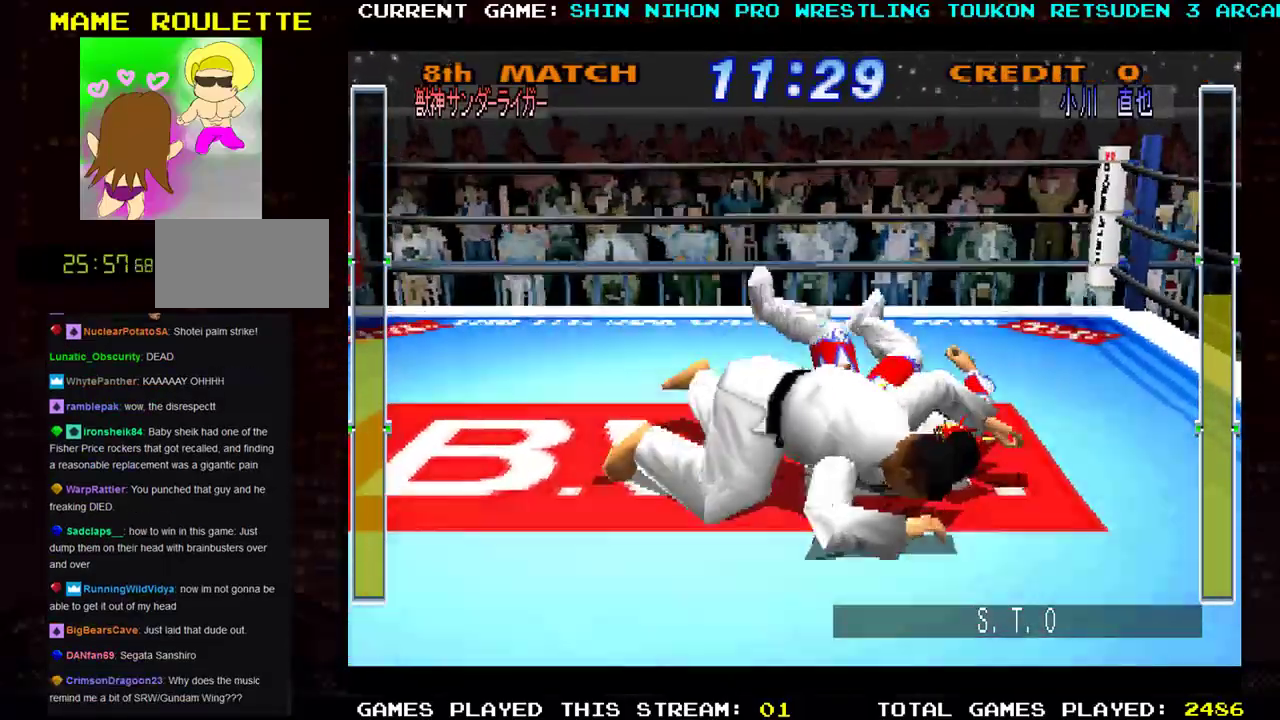
{"buttons": ["CROSS", "SQUARE", "TRIANGLE", "R1"], "left_stick": "left", "events": [[16, "SQUARE", "up"], [16, "TRIANGLE", "up"], [83, "TRIANGLE", "down"], [133, "SQUARE", "down"], [200, "SQUARE", "up"], [217, "TRIANGLE", "up"], [283, "TRIANGLE", "down"], [300, "SQUARE", "down"], [417, "CROSS", "down"], [433, "left_stick", "left"]]}
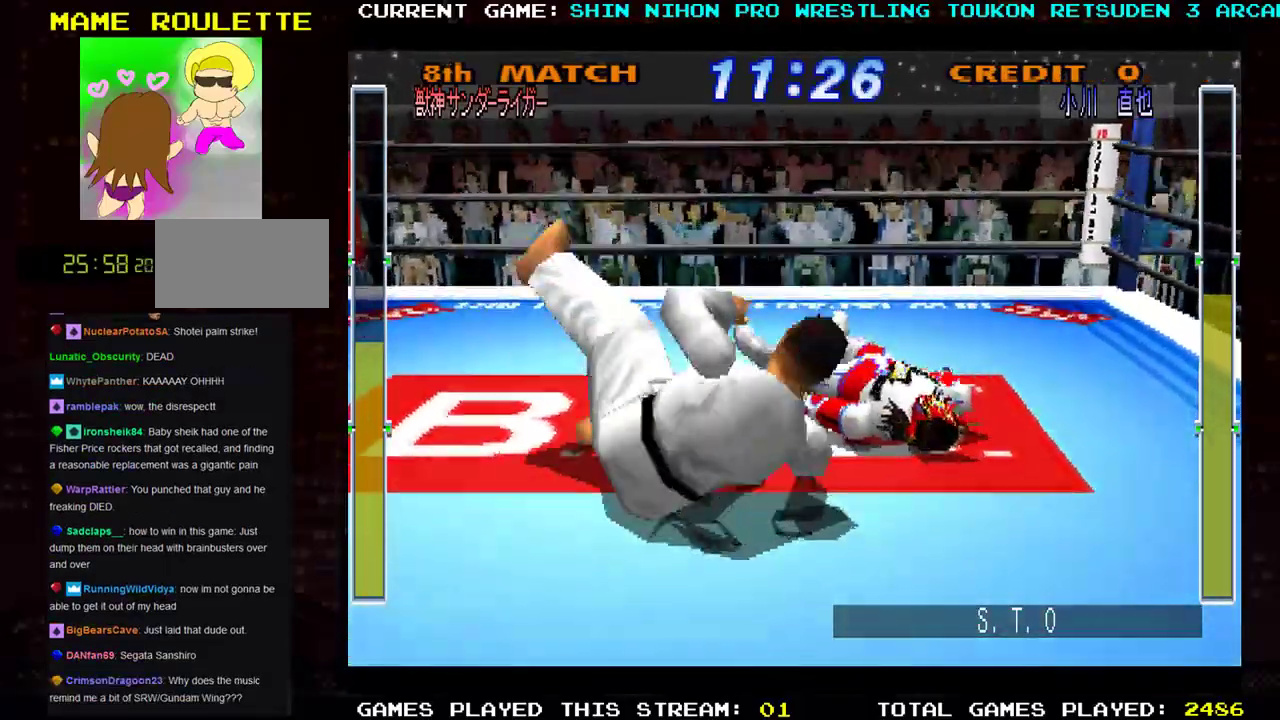
{"buttons": ["CROSS", "TRIANGLE"], "left_stick": "center", "events": [[17, "SQUARE", "up"], [34, "TRIANGLE", "up"], [67, "CROSS", "up"], [67, "R1", "up"], [100, "left_stick", "center"], [134, "CROSS", "down"], [134, "TRIANGLE", "down"], [200, "TRIANGLE", "up"], [250, "CROSS", "up"], [284, "left_stick", "left"], [300, "CROSS", "down"], [300, "TRIANGLE", "down"], [367, "TRIANGLE", "up"], [401, "CROSS", "up"], [434, "left_stick", "center"], [467, "CROSS", "down"], [467, "TRIANGLE", "down"]]}
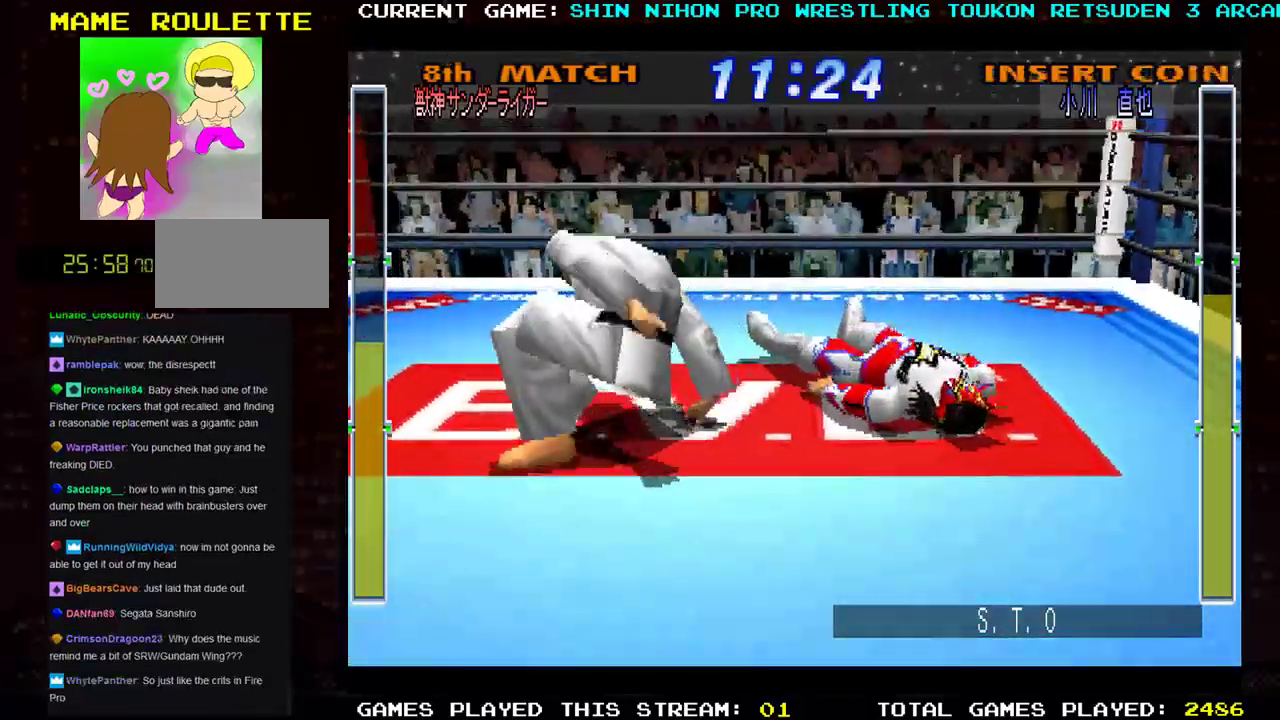
{"buttons": ["CROSS"], "left_stick": "center", "events": [[50, "TRIANGLE", "up"], [83, "left_stick", "down"], [100, "CROSS", "up"], [150, "CROSS", "down"], [150, "TRIANGLE", "down"], [233, "TRIANGLE", "up"], [250, "CROSS", "up"], [333, "CROSS", "down"], [350, "TRIANGLE", "down"], [350, "left_stick", "left"], [400, "TRIANGLE", "up"], [433, "CROSS", "up"], [450, "left_stick", "center"], [500, "CROSS", "down"]]}
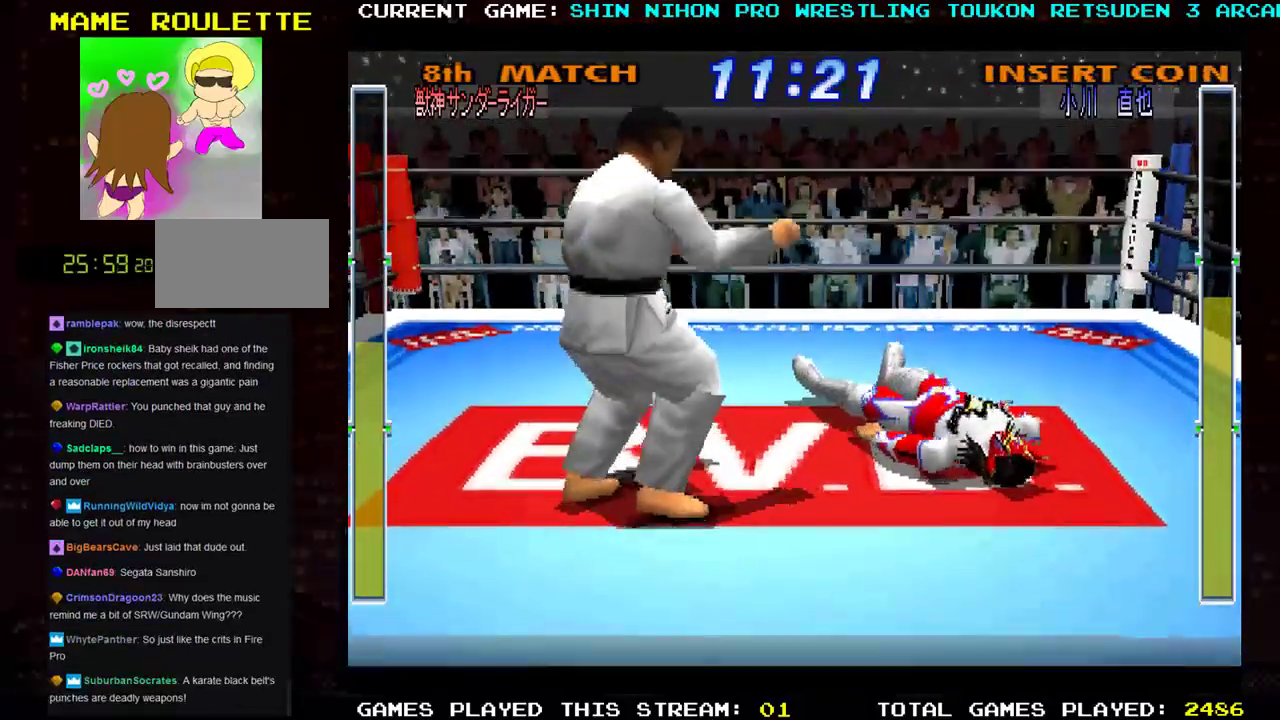
{"buttons": [], "left_stick": "right", "events": [[17, "TRIANGLE", "down"], [100, "TRIANGLE", "up"], [117, "CROSS", "up"], [134, "left_stick", "left"], [217, "CROSS", "down"], [217, "TRIANGLE", "down"], [267, "TRIANGLE", "up"], [284, "CROSS", "up"], [317, "left_stick", "right"]]}
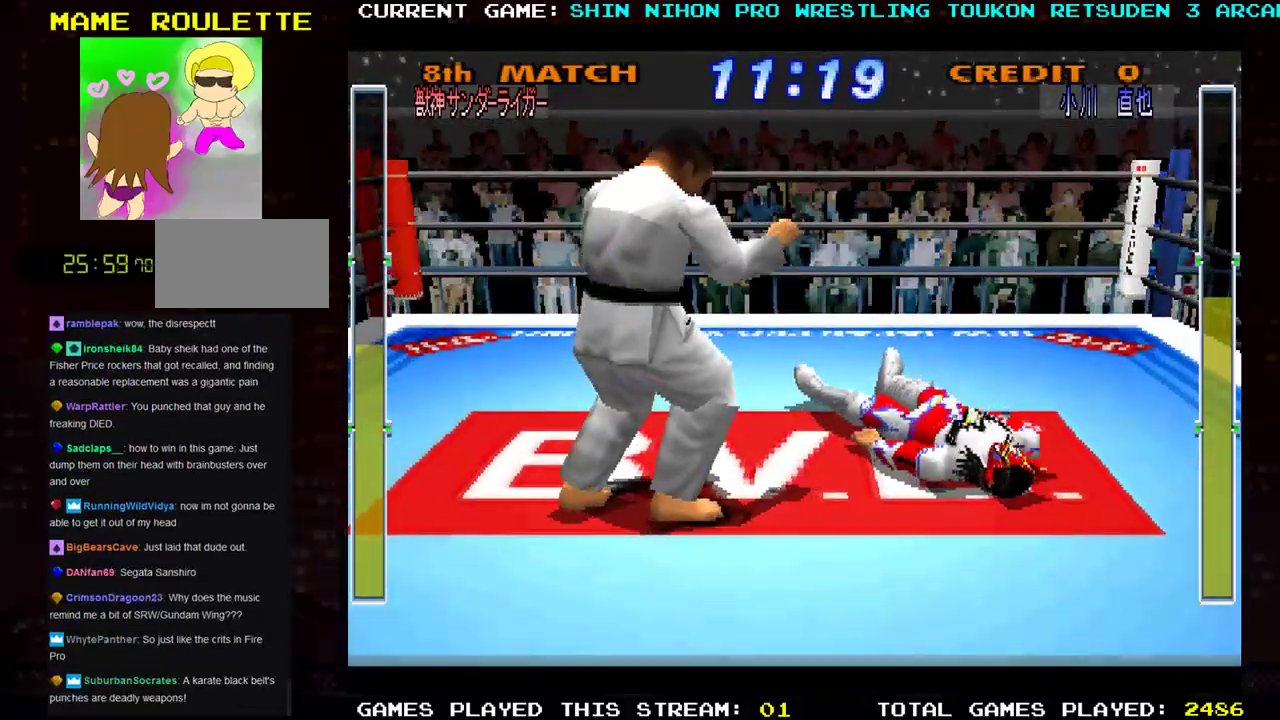
{"buttons": ["CROSS", "SQUARE", "TRIANGLE", "R1"], "left_stick": "right", "events": [[100, "R1", "down"], [116, "CROSS", "down"], [116, "SQUARE", "down"], [116, "TRIANGLE", "down"], [150, "SQUARE", "up"], [233, "SQUARE", "down"], [250, "left_stick", "center"], [300, "SQUARE", "up"], [300, "left_stick", "left"], [317, "CROSS", "up"], [317, "TRIANGLE", "up"], [400, "TRIANGLE", "down"], [417, "CROSS", "down"], [417, "SQUARE", "down"], [483, "left_stick", "right"]]}
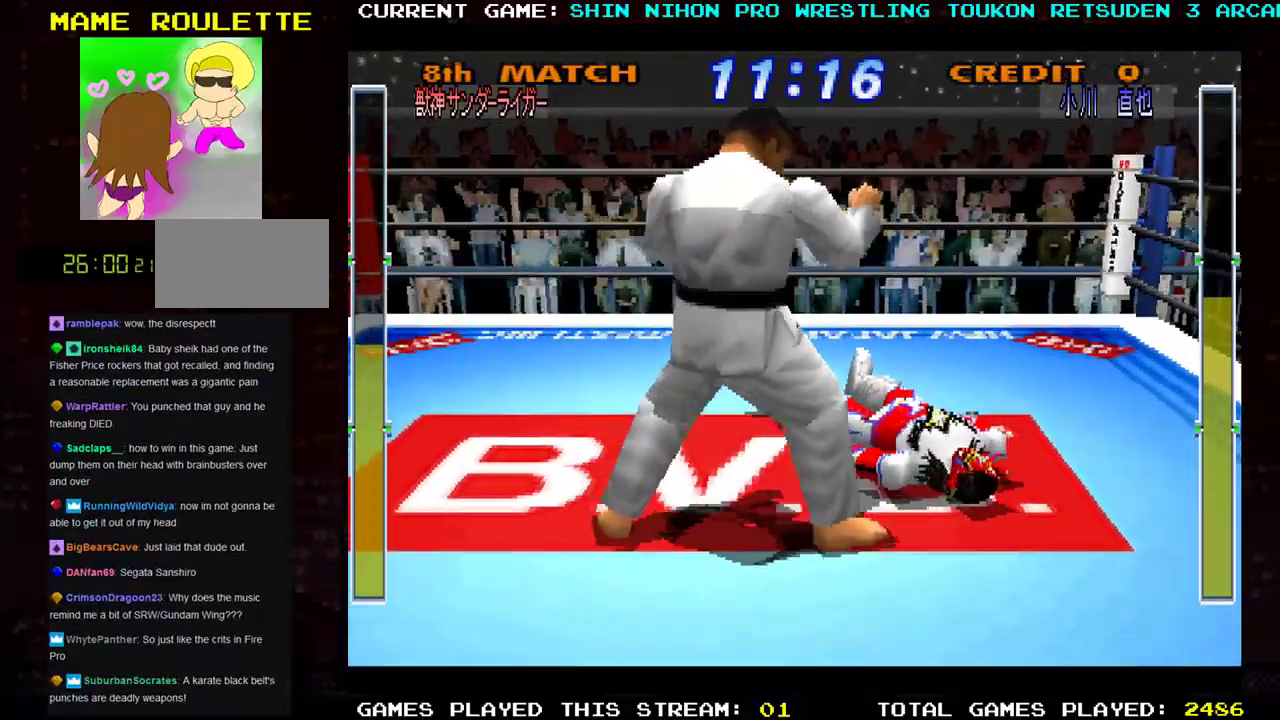
{"buttons": [], "left_stick": "right", "events": [[17, "SQUARE", "up"], [34, "TRIANGLE", "up"], [100, "CROSS", "up"], [100, "TRIANGLE", "down"], [150, "CROSS", "down"], [150, "SQUARE", "down"], [184, "left_stick", "down"], [234, "R1", "up"], [234, "SQUARE", "up"], [234, "TRIANGLE", "up"], [267, "CROSS", "up"], [267, "left_stick", "left"], [334, "SQUARE", "down"], [334, "TRIANGLE", "down"], [350, "CROSS", "down"], [367, "SQUARE", "up"], [367, "TRIANGLE", "up"], [384, "left_stick", "center"], [417, "CROSS", "up"], [434, "left_stick", "right"]]}
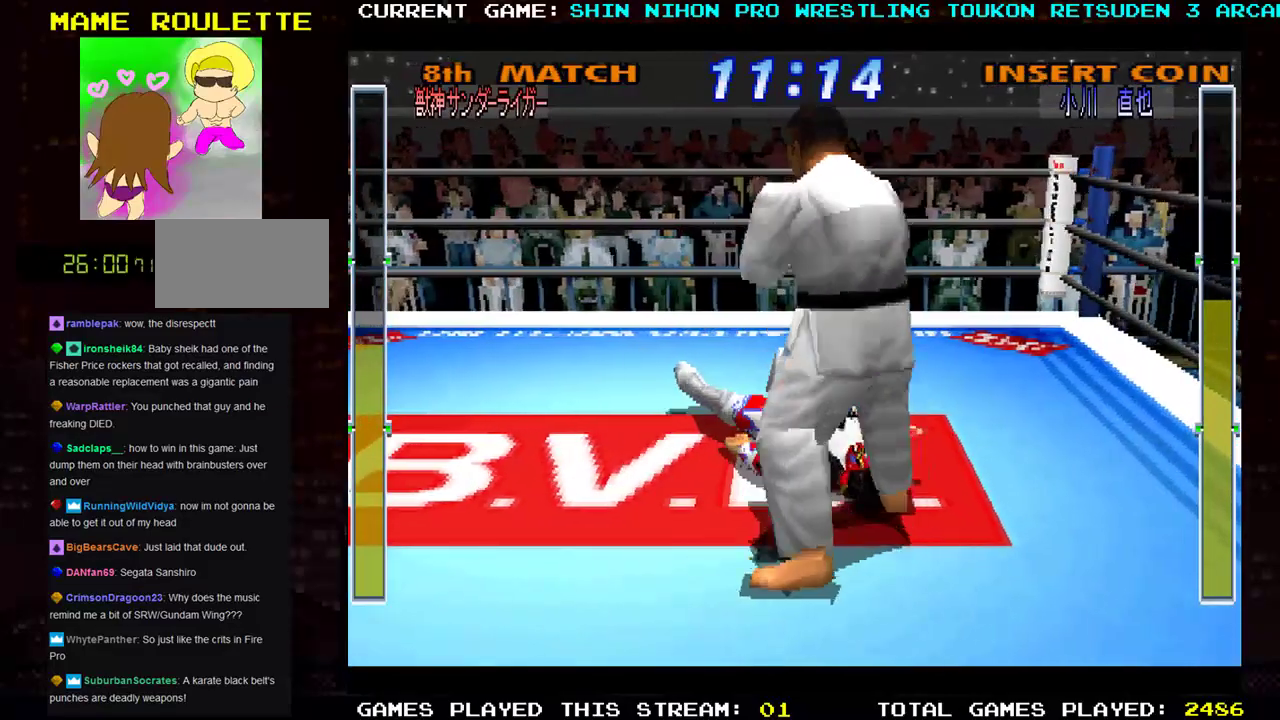
{"buttons": [], "left_stick": "right", "events": [[83, "R1", "down"], [100, "CROSS", "down"], [100, "TRIANGLE", "down"], [116, "SQUARE", "down"], [133, "SQUARE", "up"], [150, "TRIANGLE", "up"], [166, "SQUARE", "down"], [183, "SQUARE", "up"], [200, "R1", "up"], [217, "CROSS", "up"], [317, "CROSS", "down"], [317, "SQUARE", "down"], [317, "TRIANGLE", "down"], [333, "R1", "down"], [400, "R1", "up"], [400, "SQUARE", "up"], [400, "TRIANGLE", "up"], [417, "CROSS", "up"]]}
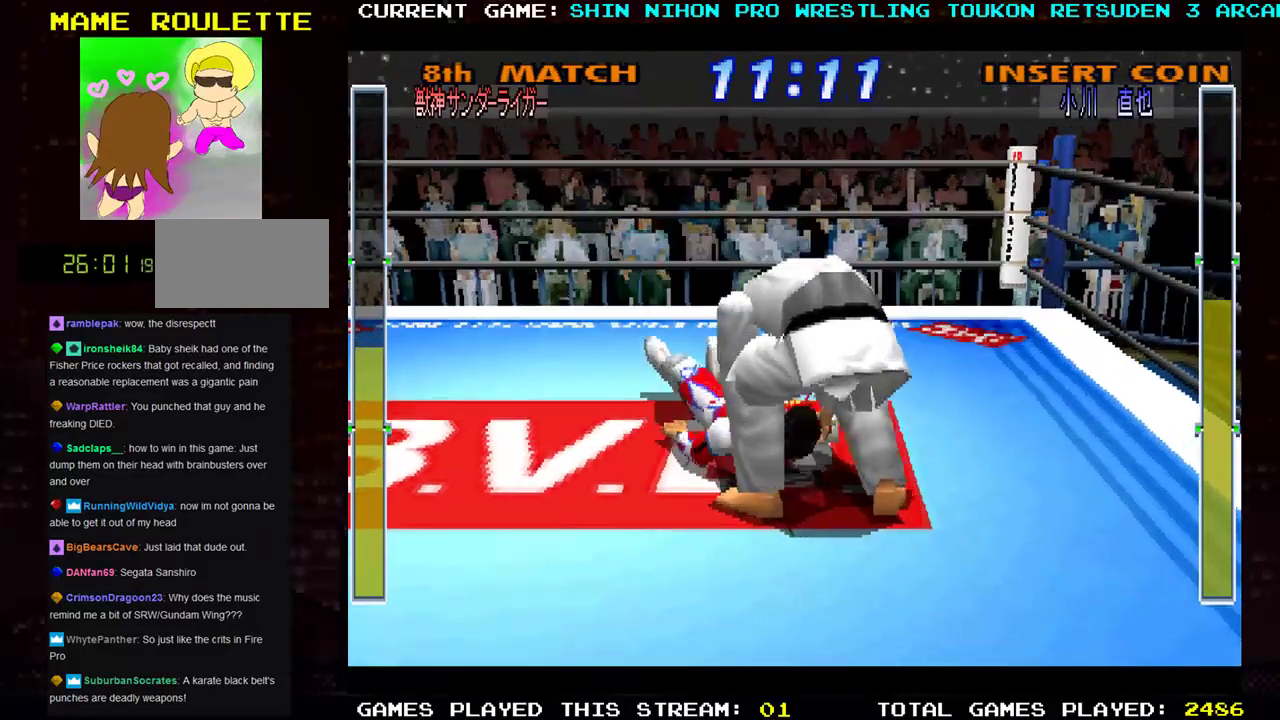
{"buttons": ["TRIANGLE"], "left_stick": "left", "events": [[34, "left_stick", "center"], [67, "SQUARE", "down"], [67, "TRIANGLE", "down"], [100, "SQUARE", "up"], [300, "left_stick", "left"]]}
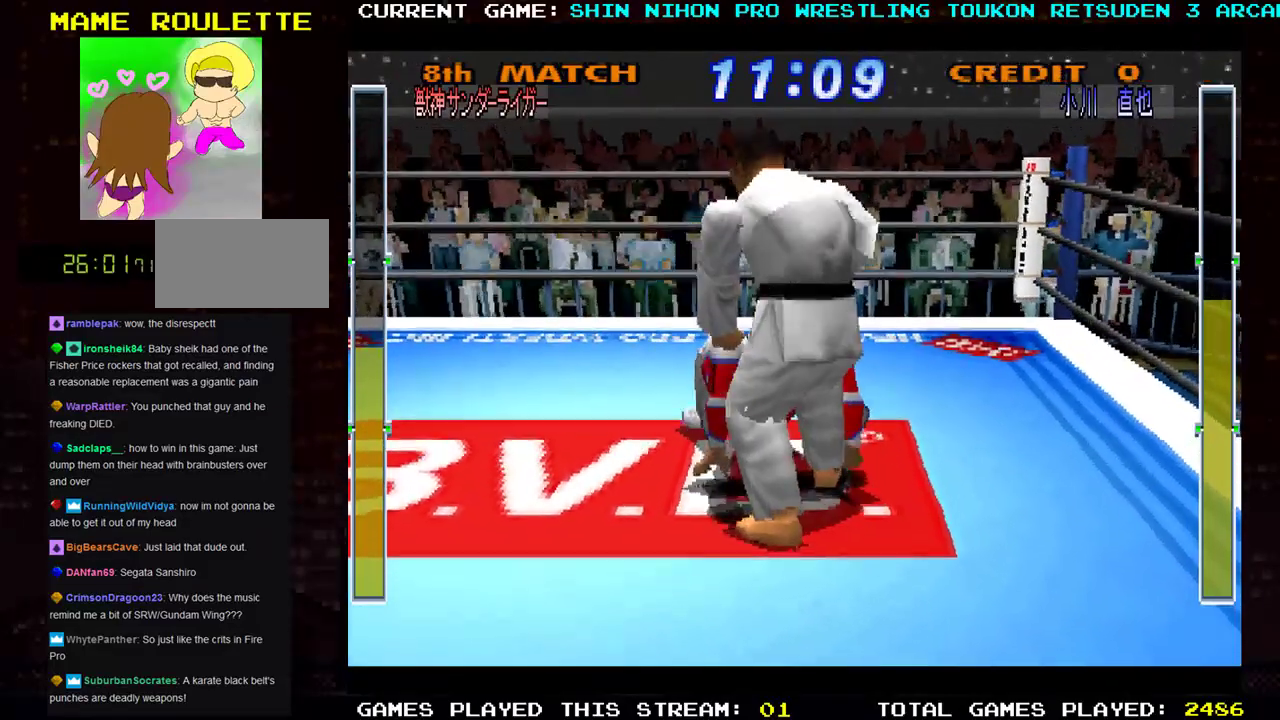
{"buttons": [], "left_stick": "left", "events": [[33, "TRIANGLE", "up"]]}
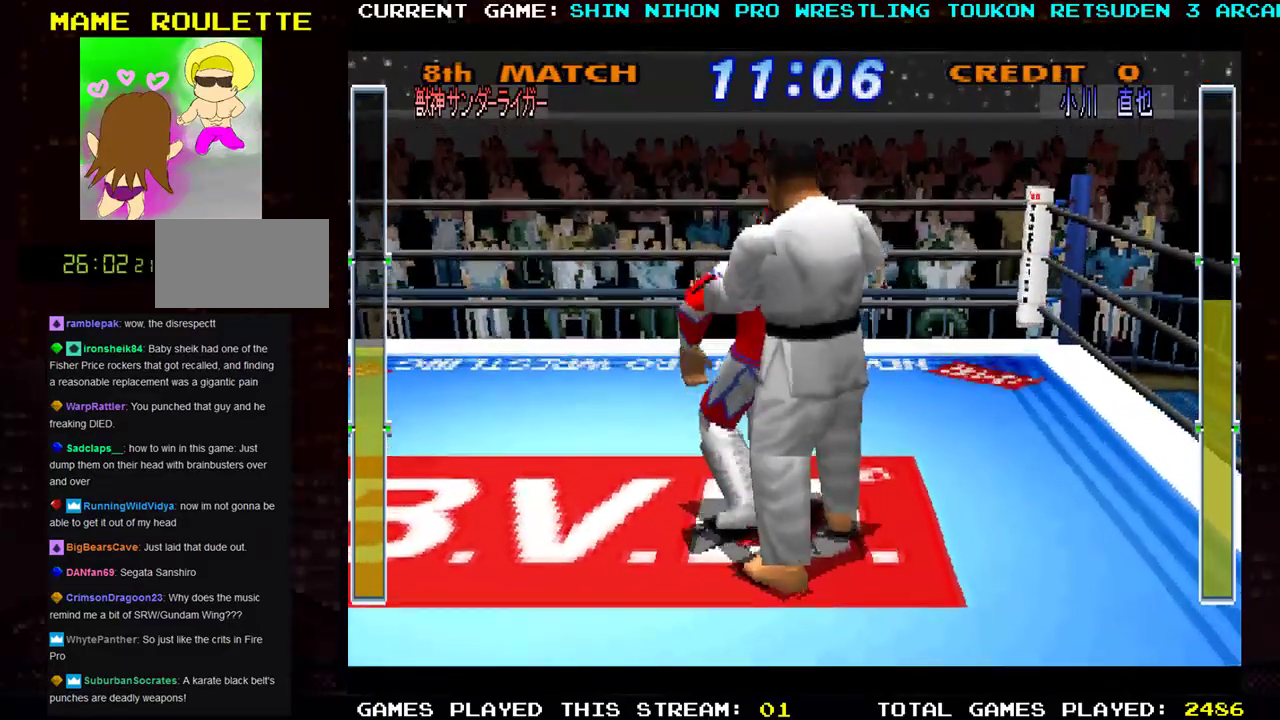
{"buttons": [], "left_stick": "down-left", "events": [[250, "left_stick", "down-left"]]}
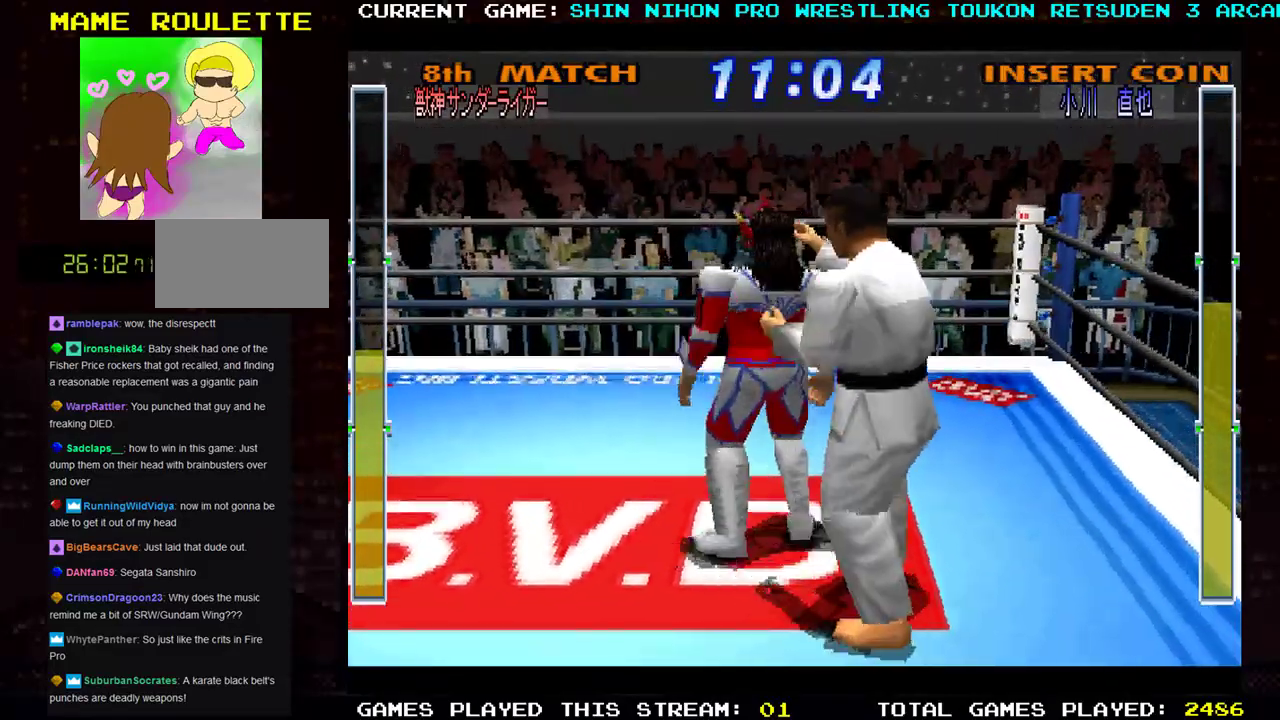
{"buttons": [], "left_stick": "down-left", "events": []}
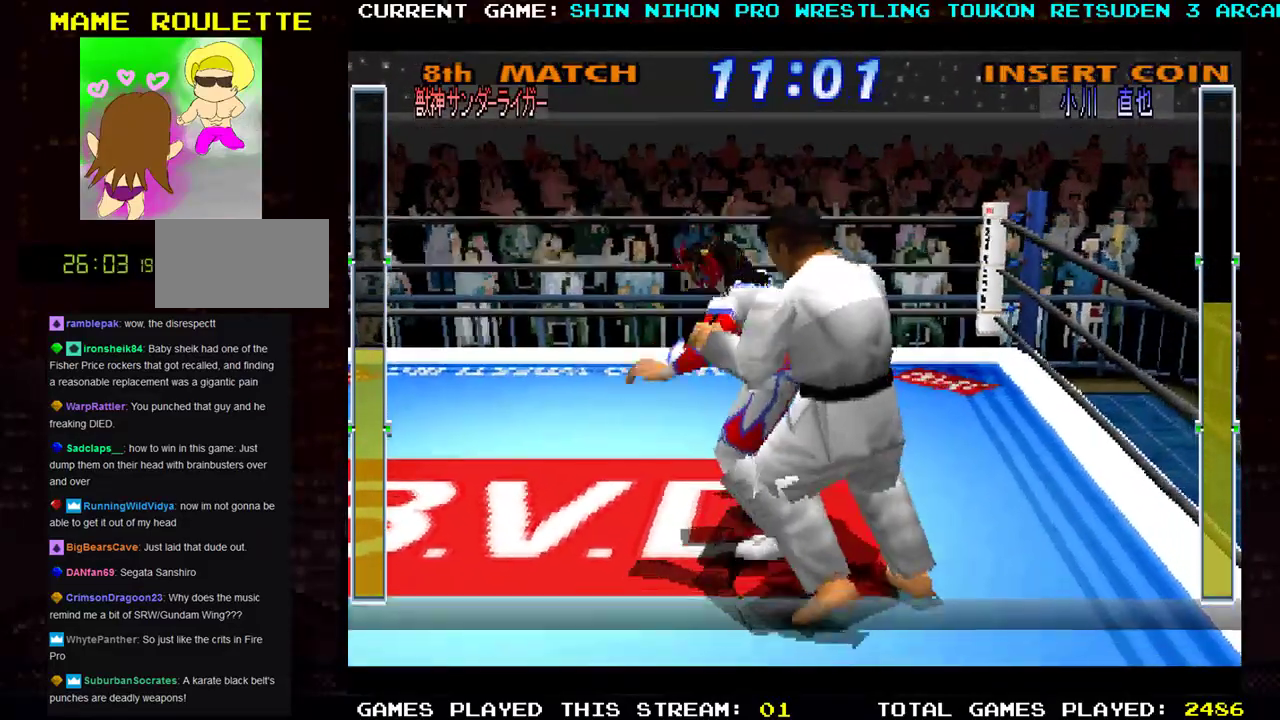
{"buttons": [], "left_stick": "down-right", "events": [[67, "TRIANGLE", "down"], [117, "left_stick", "down-right"], [134, "TRIANGLE", "up"], [201, "TRIANGLE", "down"], [284, "TRIANGLE", "up"], [368, "TRIANGLE", "down"], [434, "TRIANGLE", "up"]]}
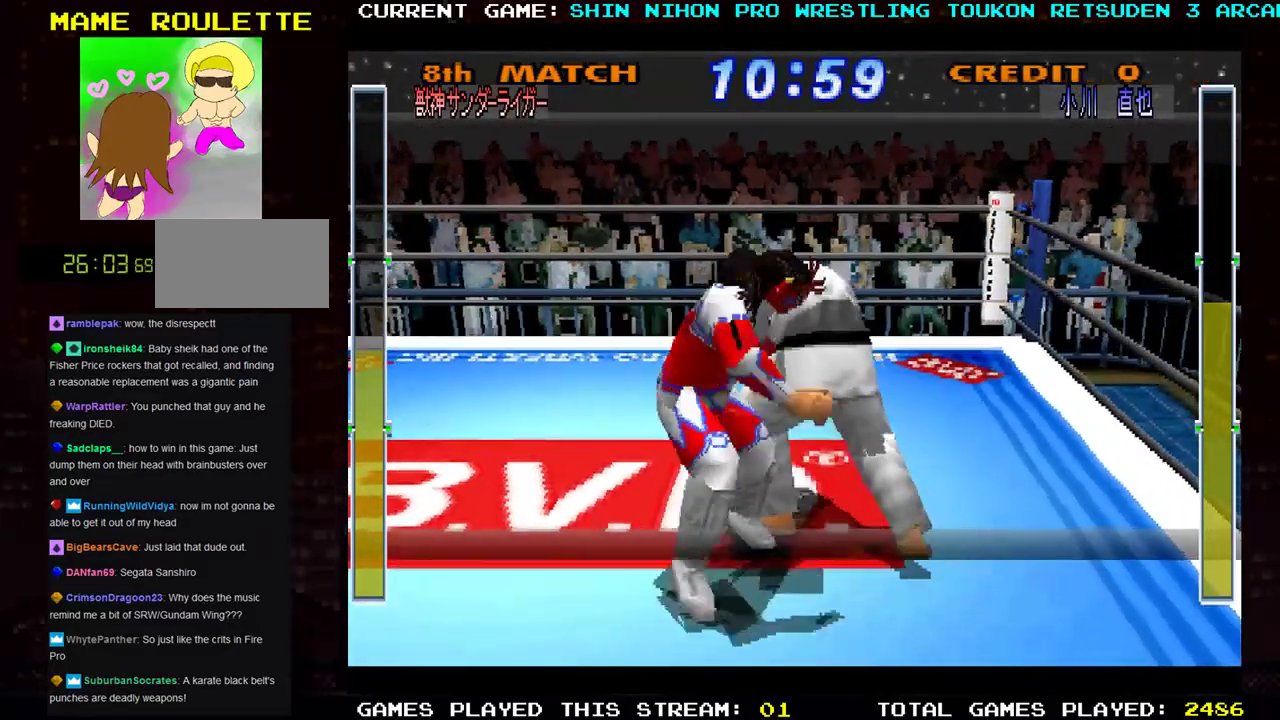
{"buttons": ["TRIANGLE"], "left_stick": "up-left", "events": [[67, "TRIANGLE", "down"], [167, "TRIANGLE", "up"], [250, "TRIANGLE", "down"], [284, "left_stick", "right"], [350, "TRIANGLE", "up"], [417, "left_stick", "up"], [467, "left_stick", "up-left"], [500, "TRIANGLE", "down"]]}
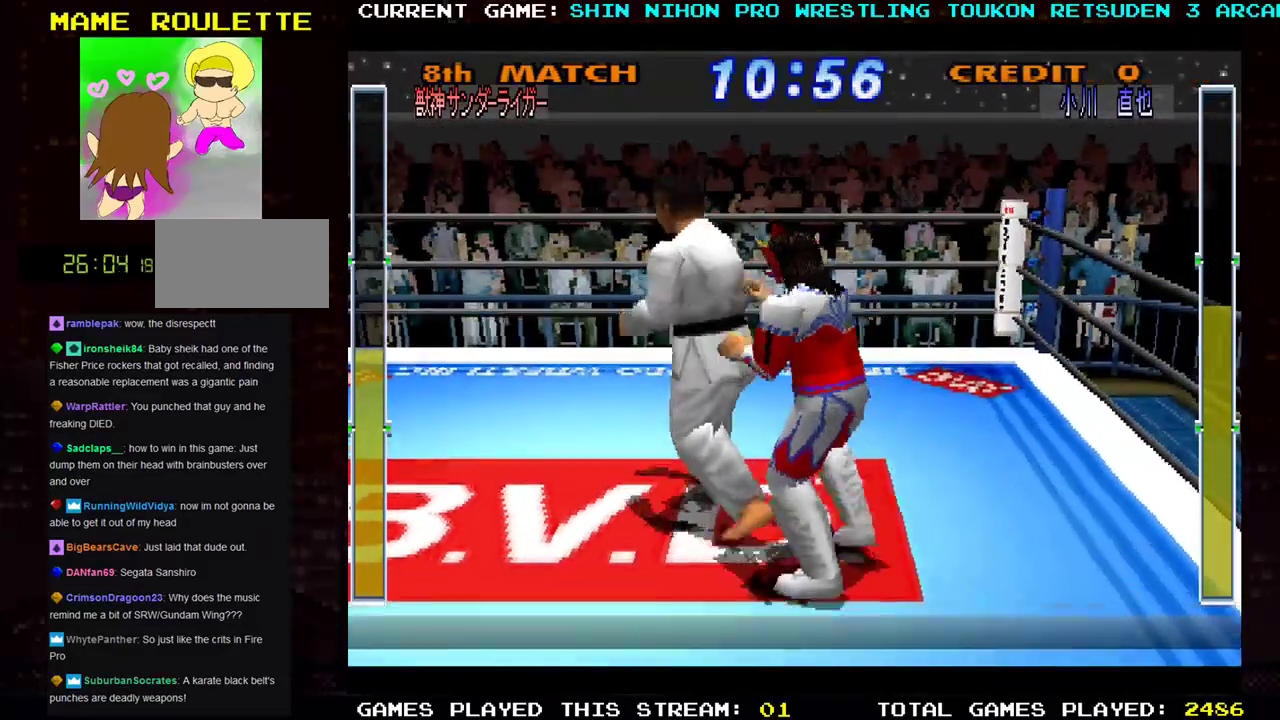
{"buttons": [], "left_stick": "up-left", "events": [[51, "TRIANGLE", "up"], [317, "TRIANGLE", "down"], [367, "TRIANGLE", "up"]]}
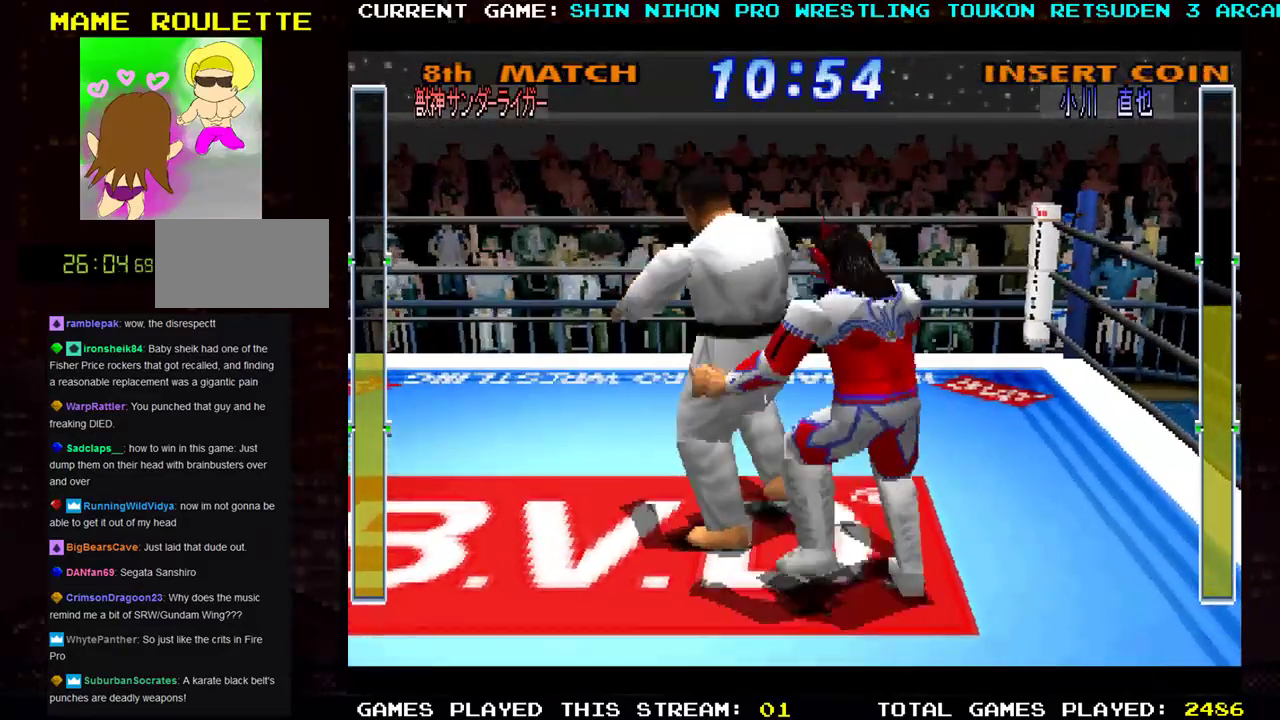
{"buttons": [], "left_stick": "up-left", "events": [[33, "TRIANGLE", "down"], [133, "TRIANGLE", "up"], [217, "TRIANGLE", "down"], [317, "TRIANGLE", "up"], [384, "TRIANGLE", "down"], [484, "TRIANGLE", "up"]]}
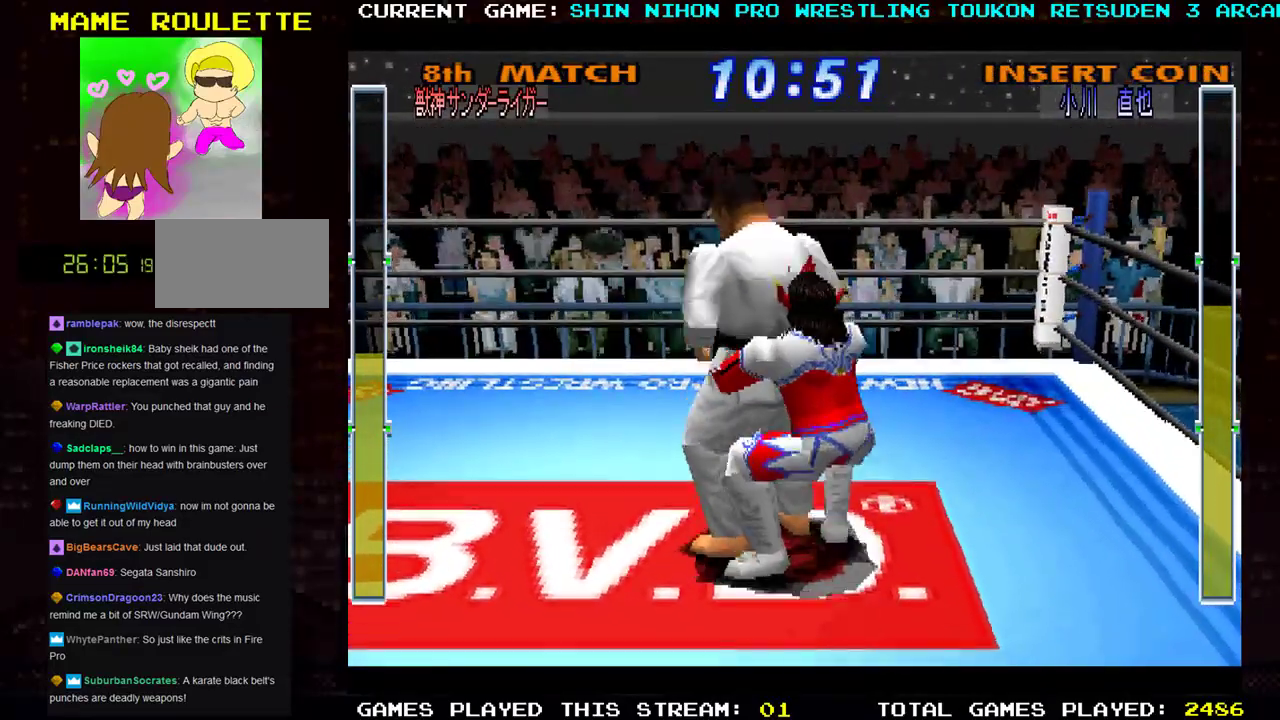
{"buttons": [], "left_stick": "up-left", "events": [[84, "TRIANGLE", "down"], [184, "TRIANGLE", "up"]]}
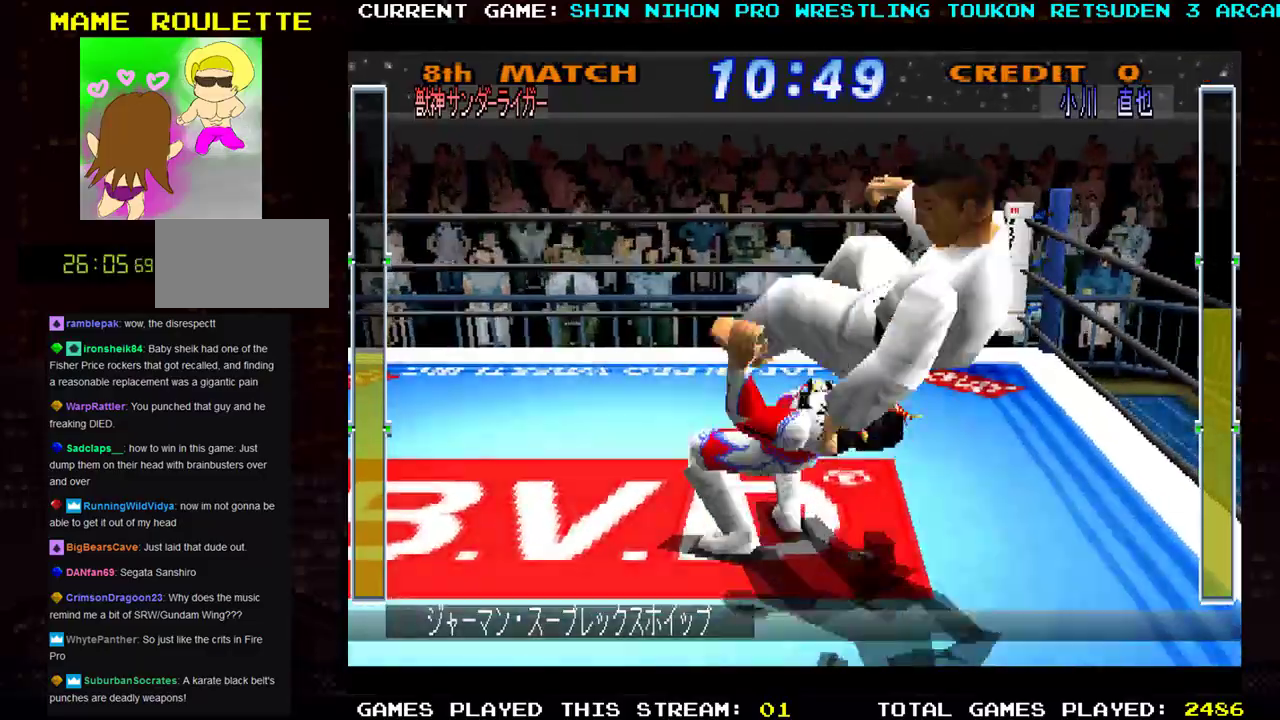
{"buttons": [], "left_stick": "center", "events": [[467, "left_stick", "center"]]}
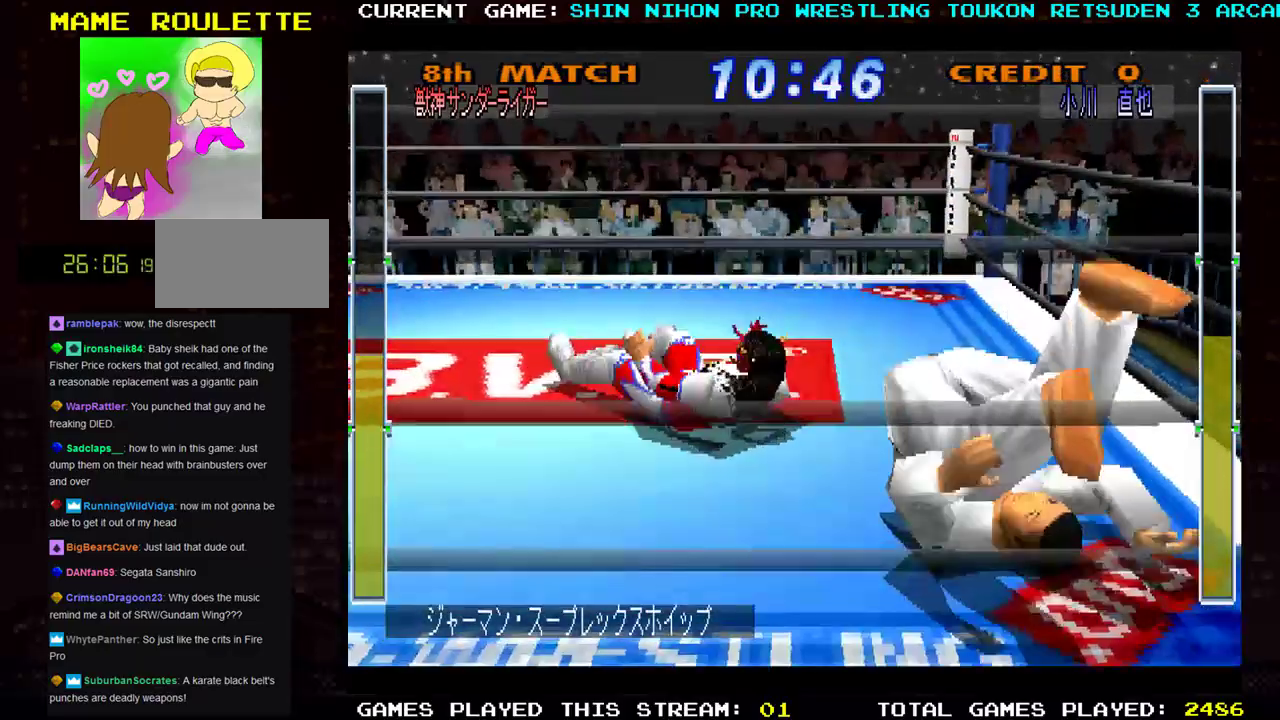
{"buttons": [], "left_stick": "down", "events": [[384, "left_stick", "down"]]}